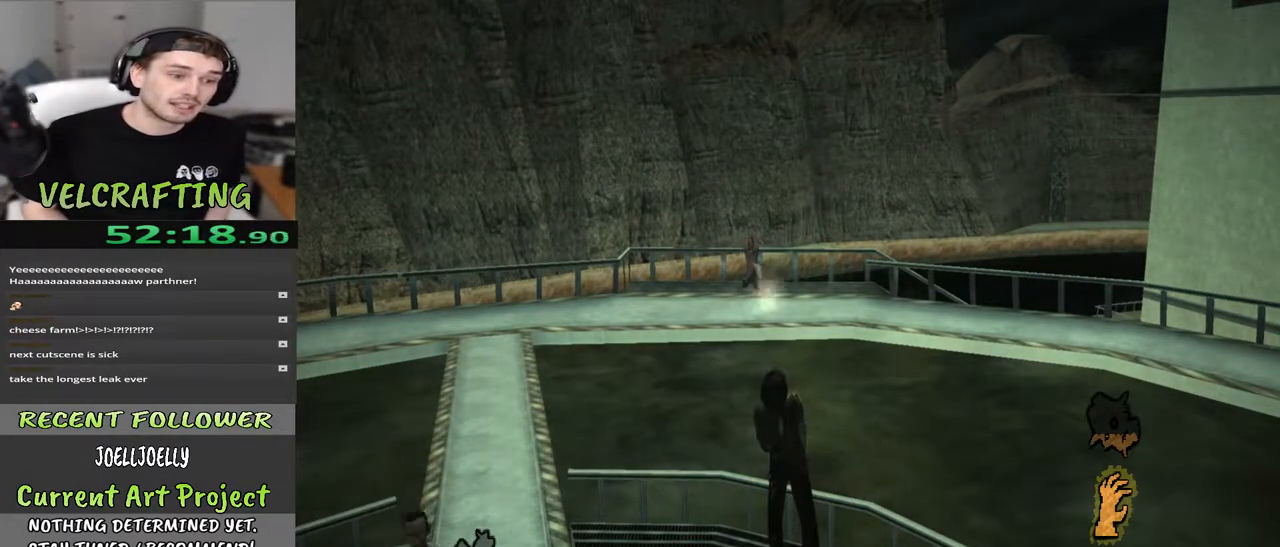
Gameplay with a controller (Xbox layout); each line is a JSON object with the inputs held at the frame after it. "events" lists button and stick changes between this image and that frame as [ms after this image, input, new state], when the widget could be followed in between. Not read: Z.
{"buttons": ["R2"], "left_stick": "center", "right_stick": "center", "events": []}
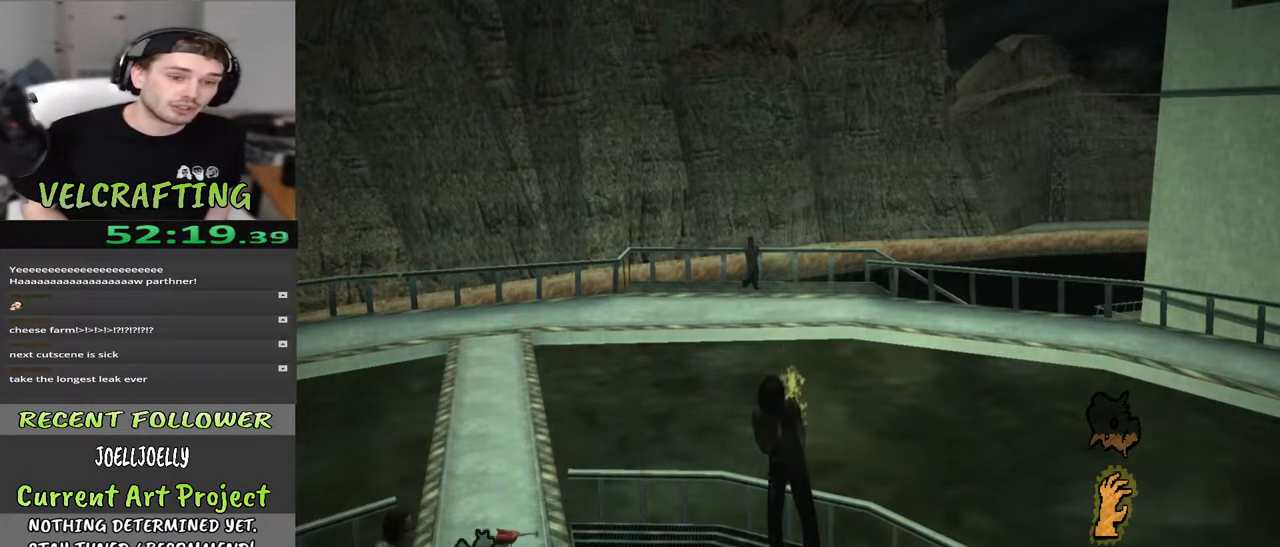
{"buttons": ["R2"], "left_stick": "center", "right_stick": "center", "events": []}
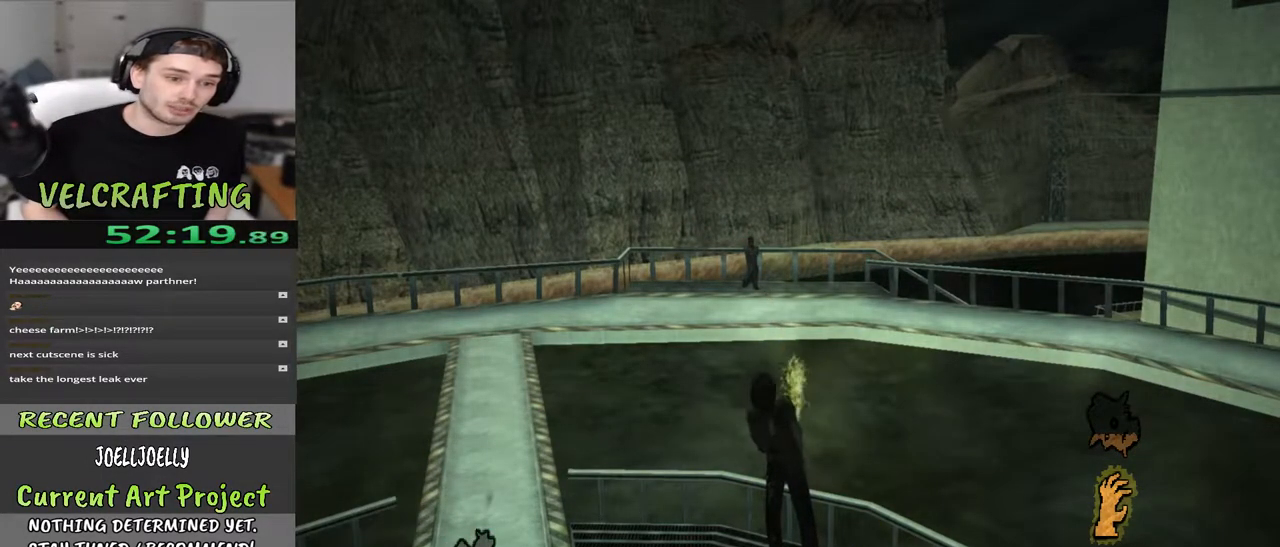
{"buttons": ["R2"], "left_stick": "center", "right_stick": "center", "events": []}
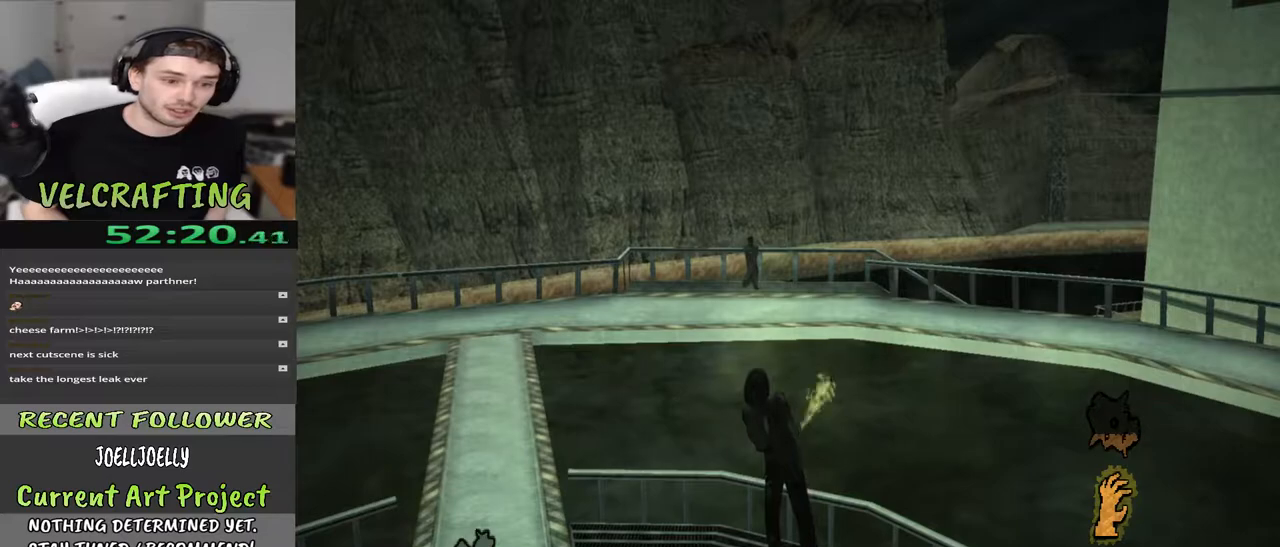
{"buttons": ["R2"], "left_stick": "center", "right_stick": "center", "events": []}
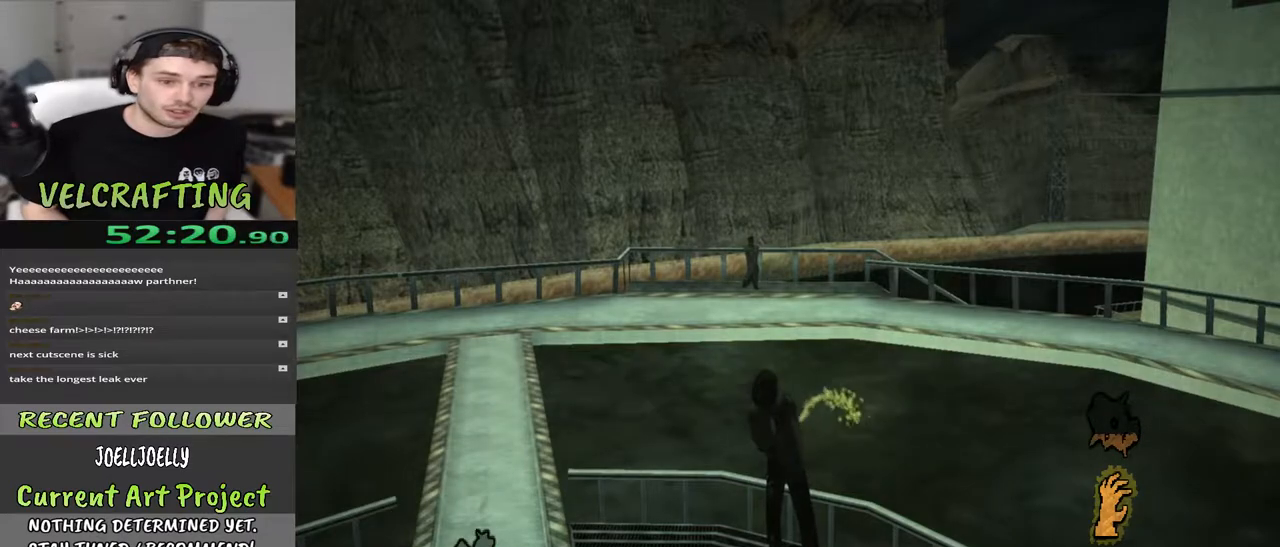
{"buttons": ["R2"], "left_stick": "center", "right_stick": "center", "events": []}
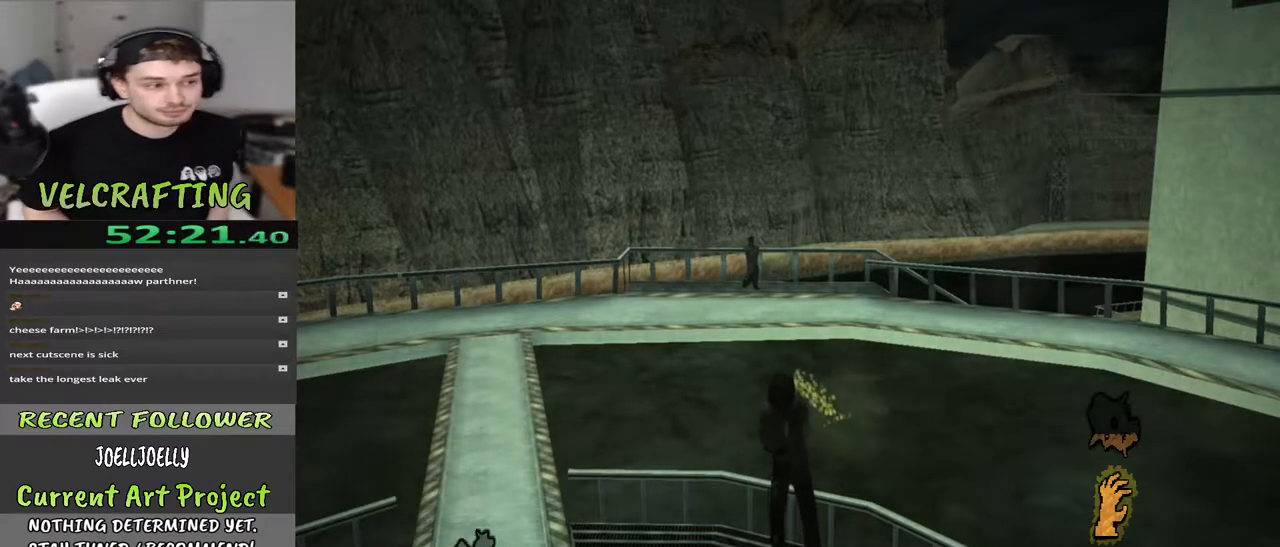
{"buttons": ["R2"], "left_stick": "center", "right_stick": "center", "events": []}
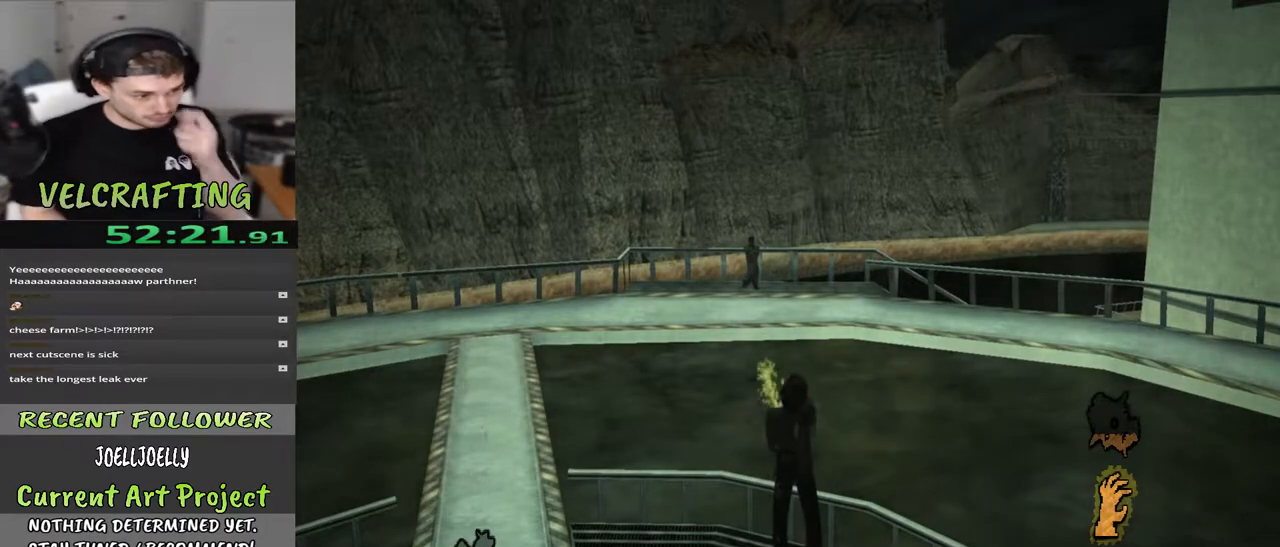
{"buttons": ["R2"], "left_stick": "center", "right_stick": "center", "events": []}
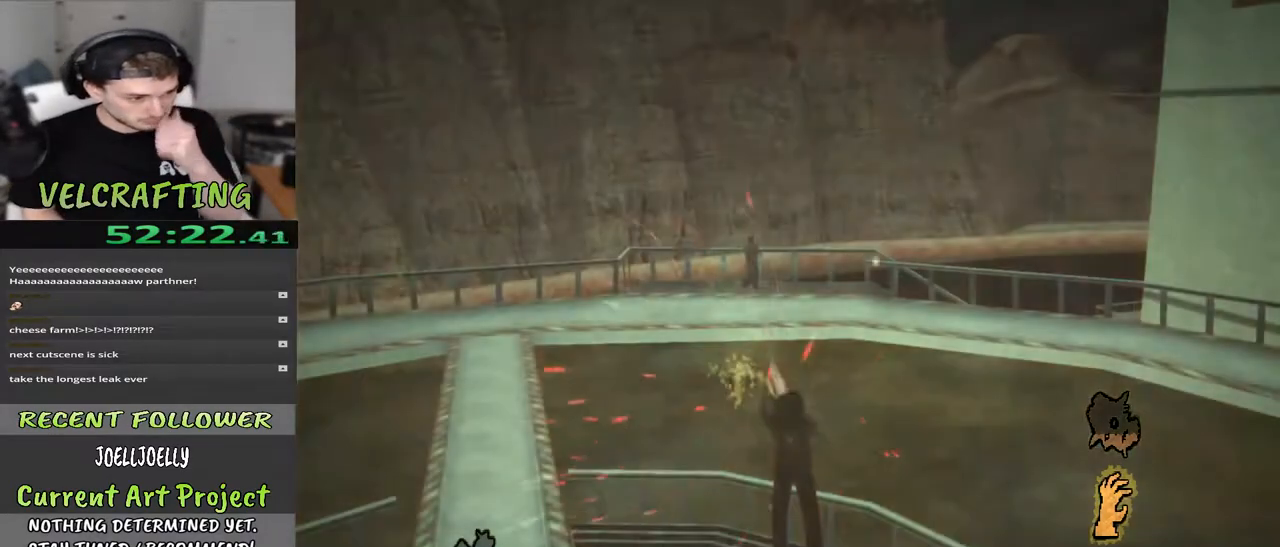
{"buttons": ["R2"], "left_stick": "center", "right_stick": "center", "events": []}
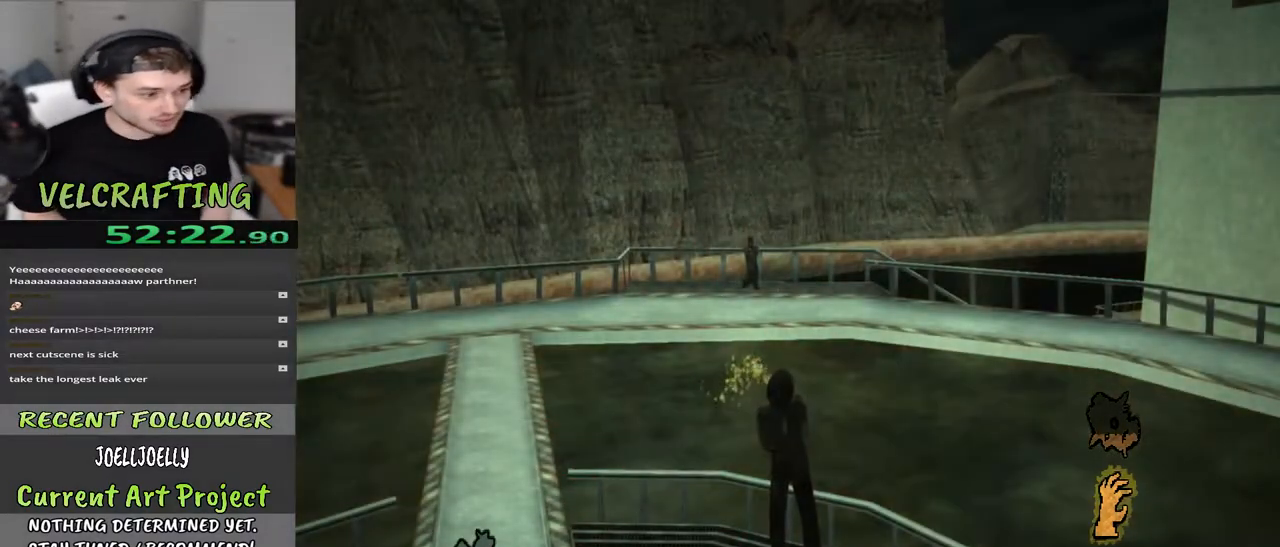
{"buttons": ["R2"], "left_stick": "center", "right_stick": "center", "events": []}
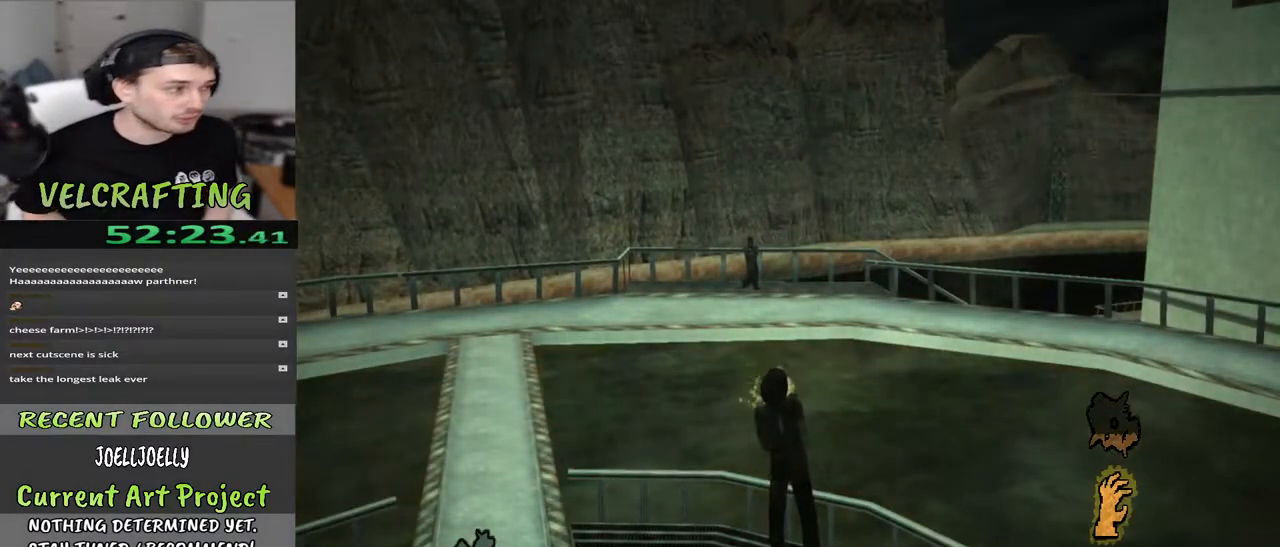
{"buttons": ["R2"], "left_stick": "center", "right_stick": "center", "events": []}
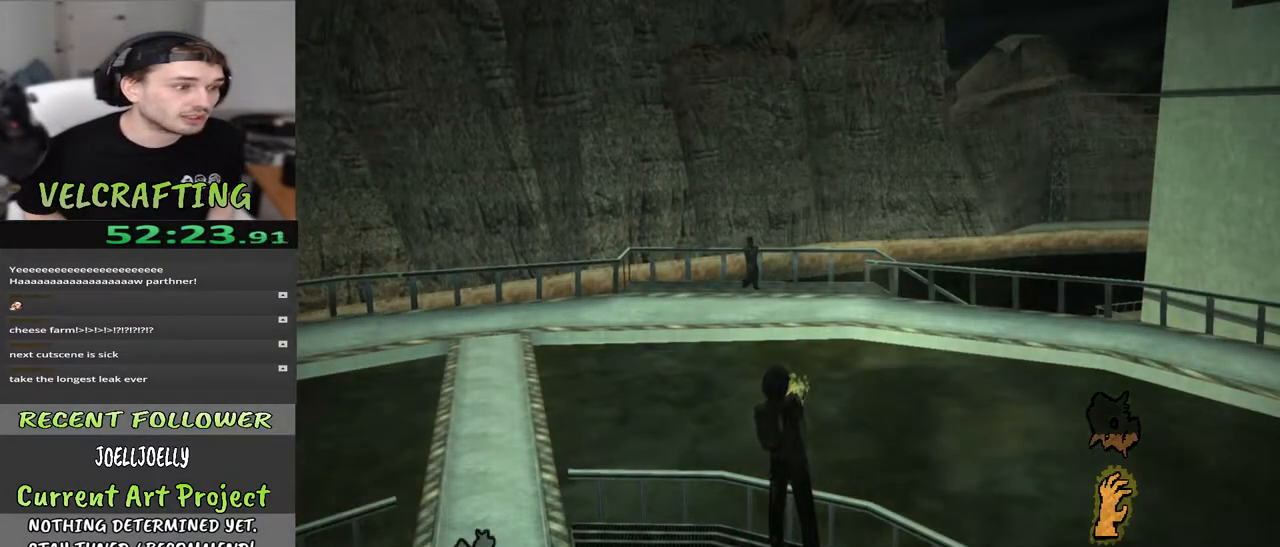
{"buttons": ["R2"], "left_stick": "center", "right_stick": "center", "events": []}
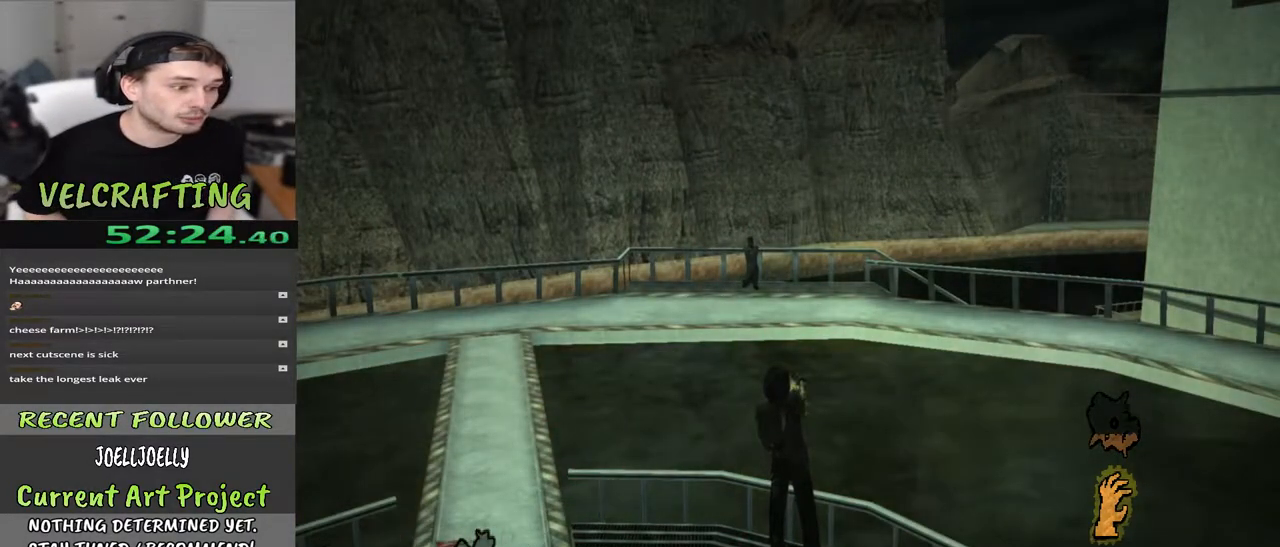
{"buttons": ["R2"], "left_stick": "center", "right_stick": "center", "events": []}
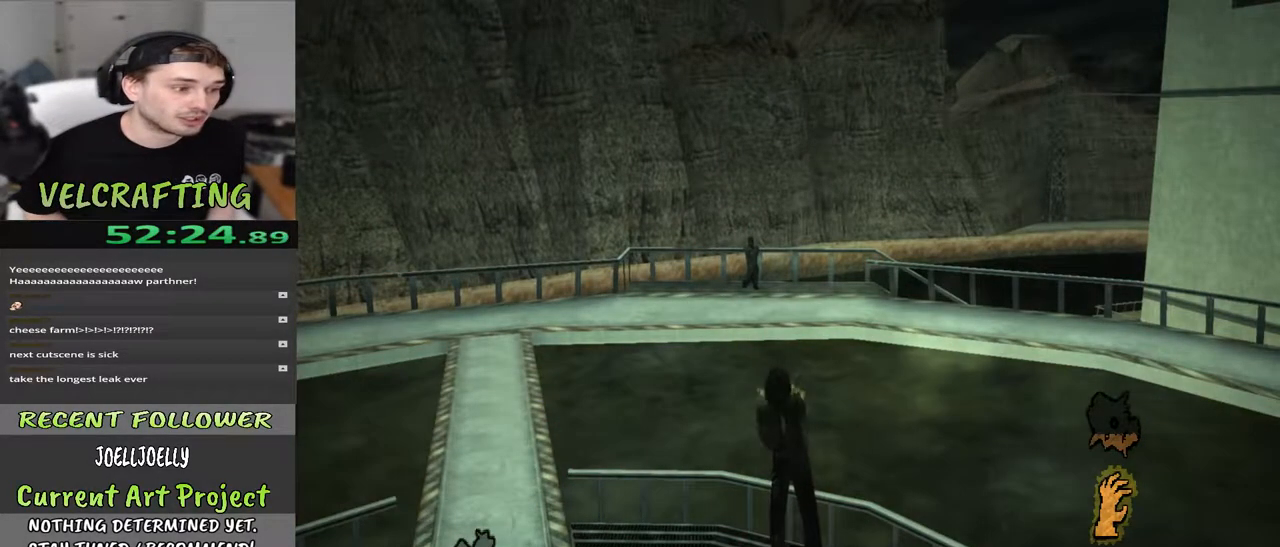
{"buttons": ["R2"], "left_stick": "center", "right_stick": "center", "events": []}
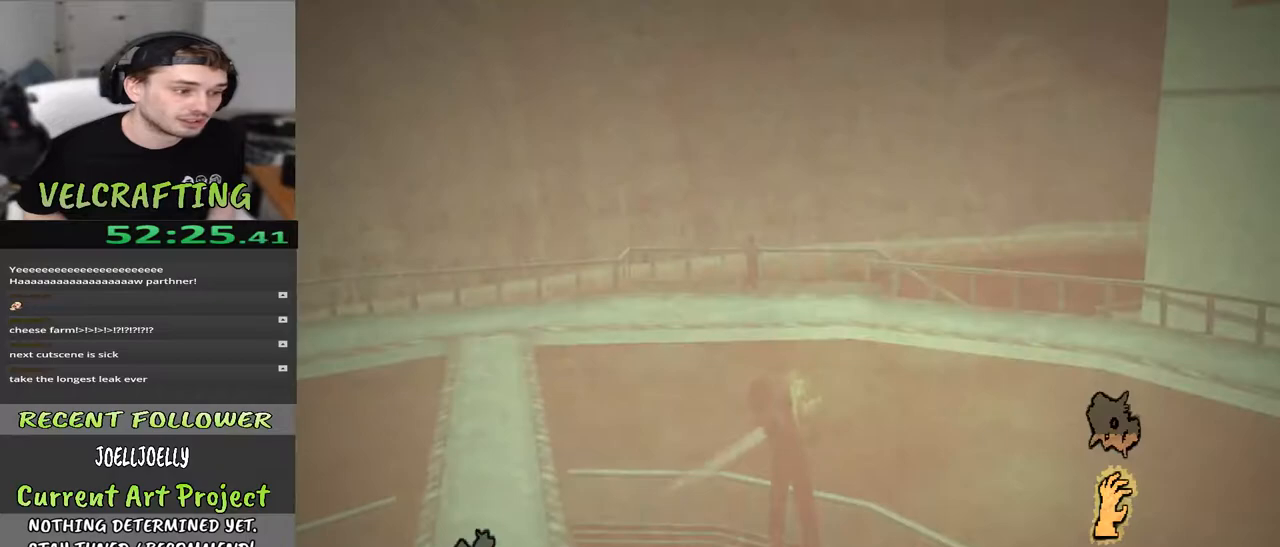
{"buttons": ["R2"], "left_stick": "center", "right_stick": "center", "events": []}
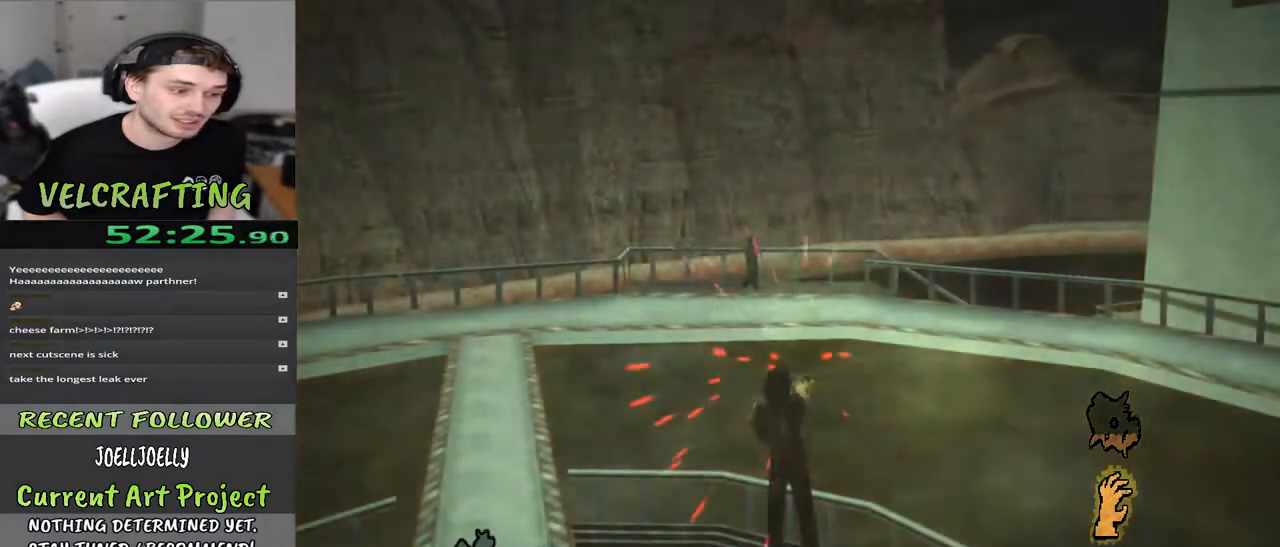
{"buttons": ["R2"], "left_stick": "center", "right_stick": "center", "events": []}
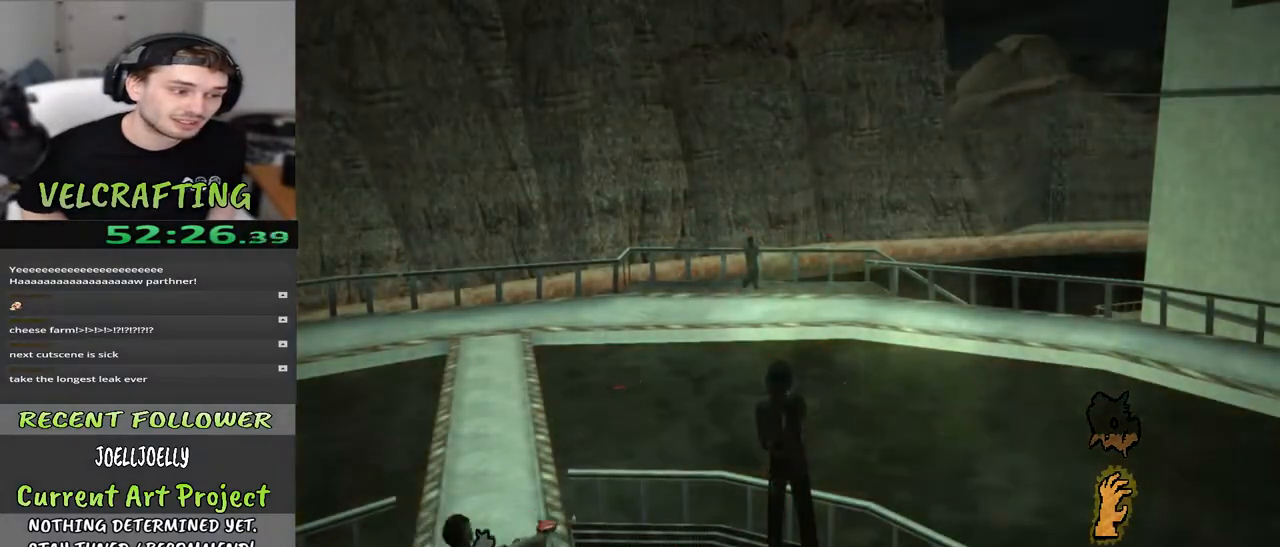
{"buttons": ["R2"], "left_stick": "center", "right_stick": "center", "events": []}
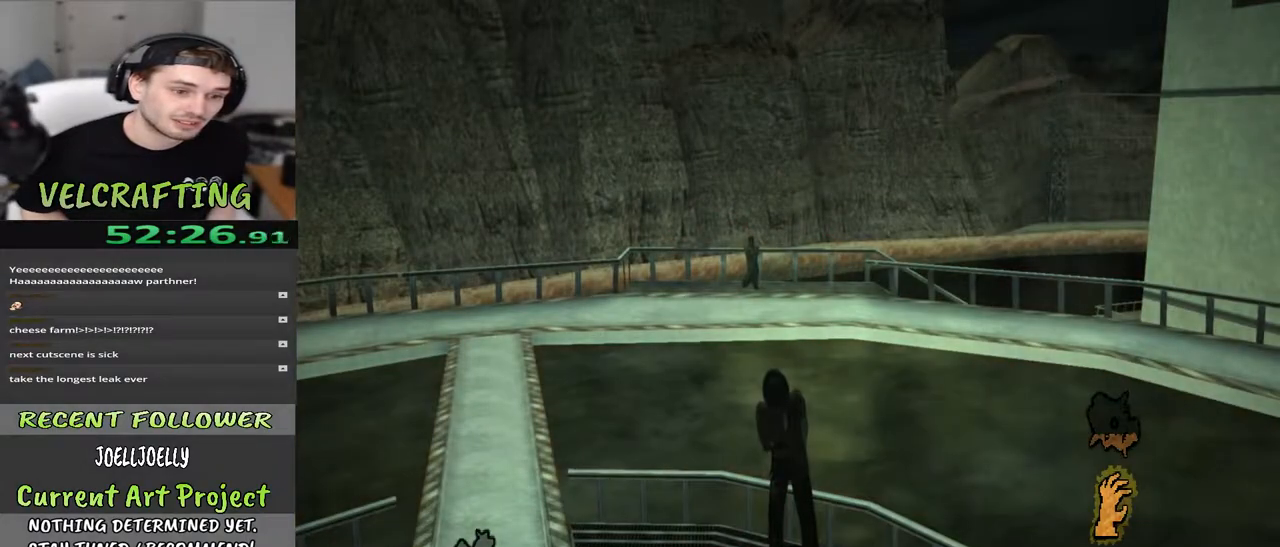
{"buttons": ["R2"], "left_stick": "center", "right_stick": "center", "events": []}
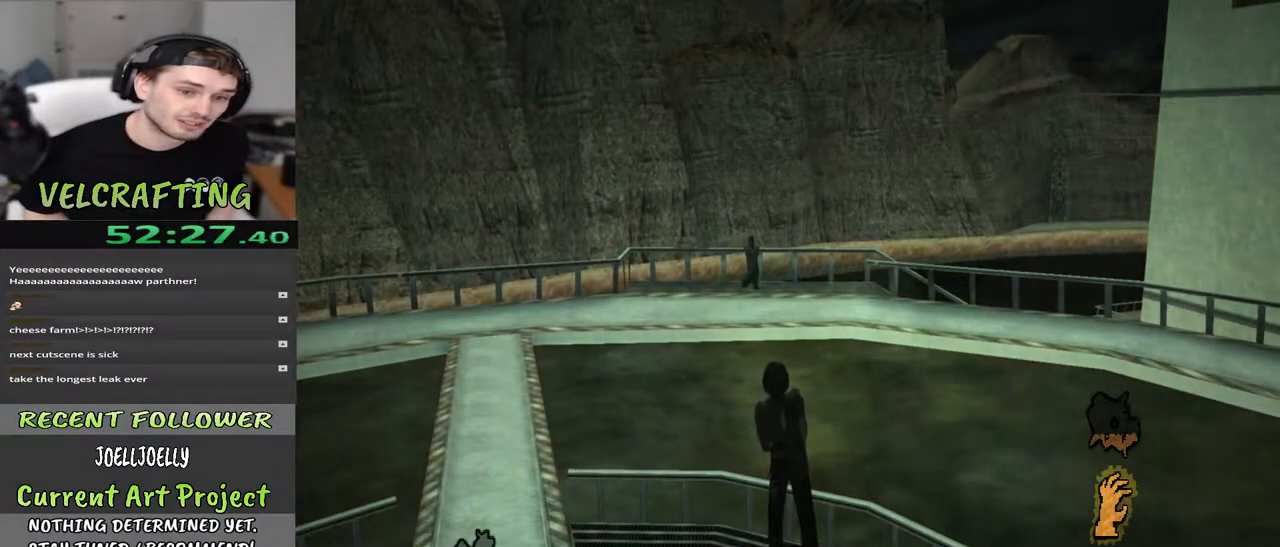
{"buttons": ["R2"], "left_stick": "center", "right_stick": "center", "events": []}
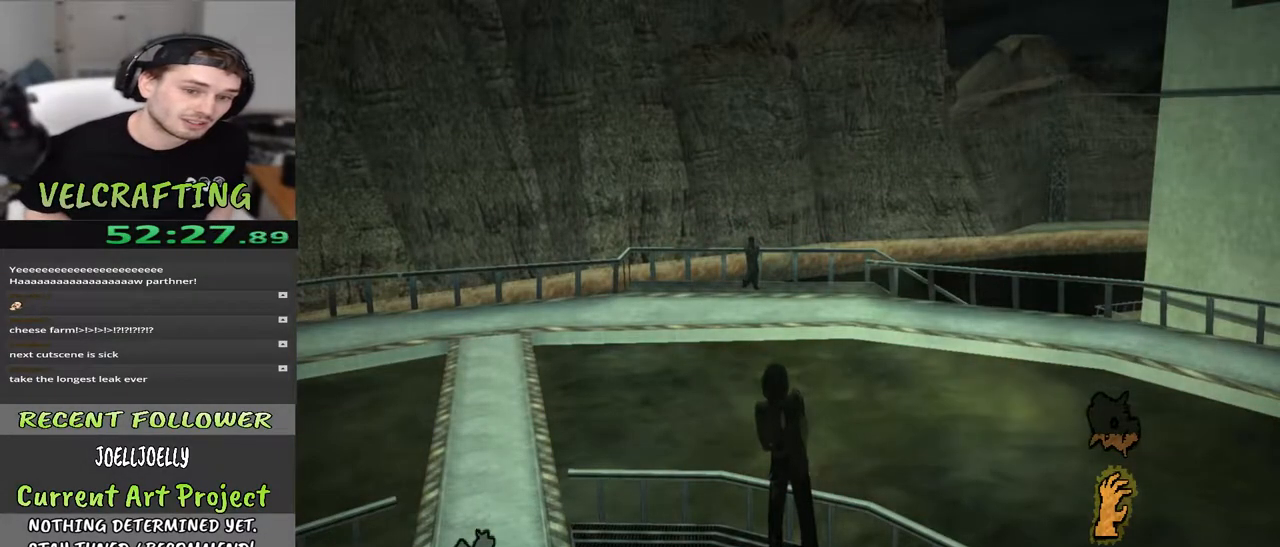
{"buttons": ["R2"], "left_stick": "center", "right_stick": "center", "events": []}
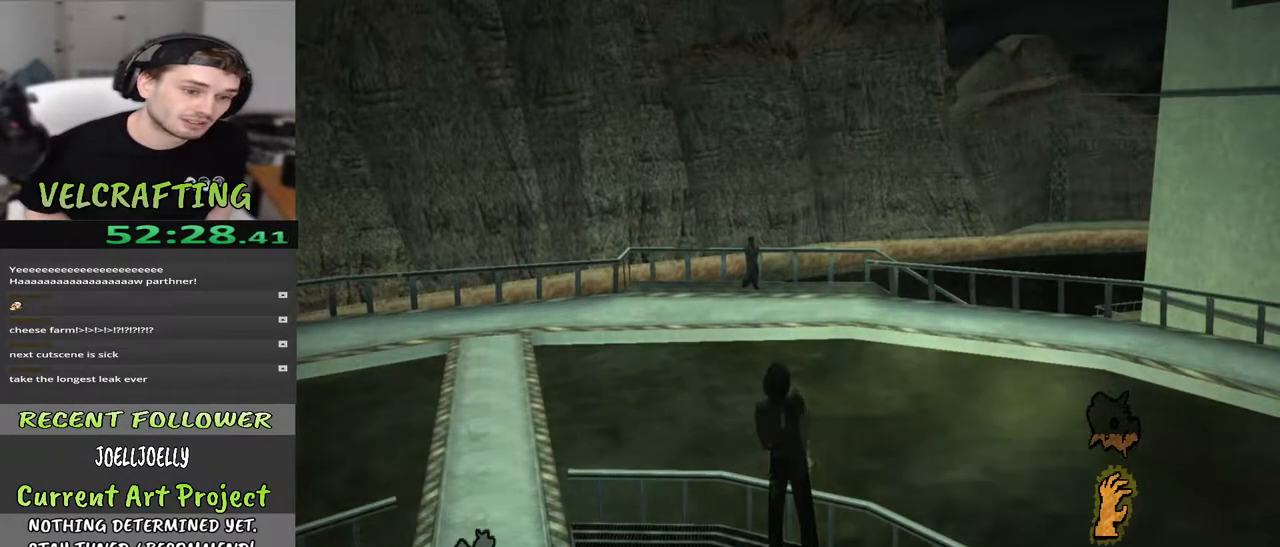
{"buttons": ["R2"], "left_stick": "center", "right_stick": "center", "events": []}
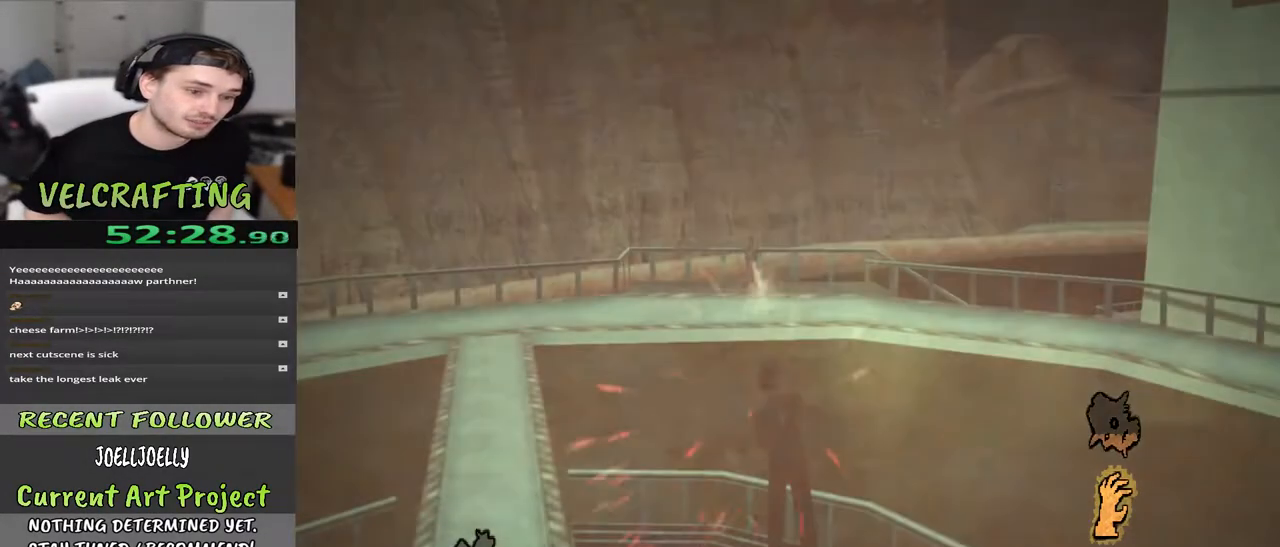
{"buttons": ["R2"], "left_stick": "center", "right_stick": "center", "events": []}
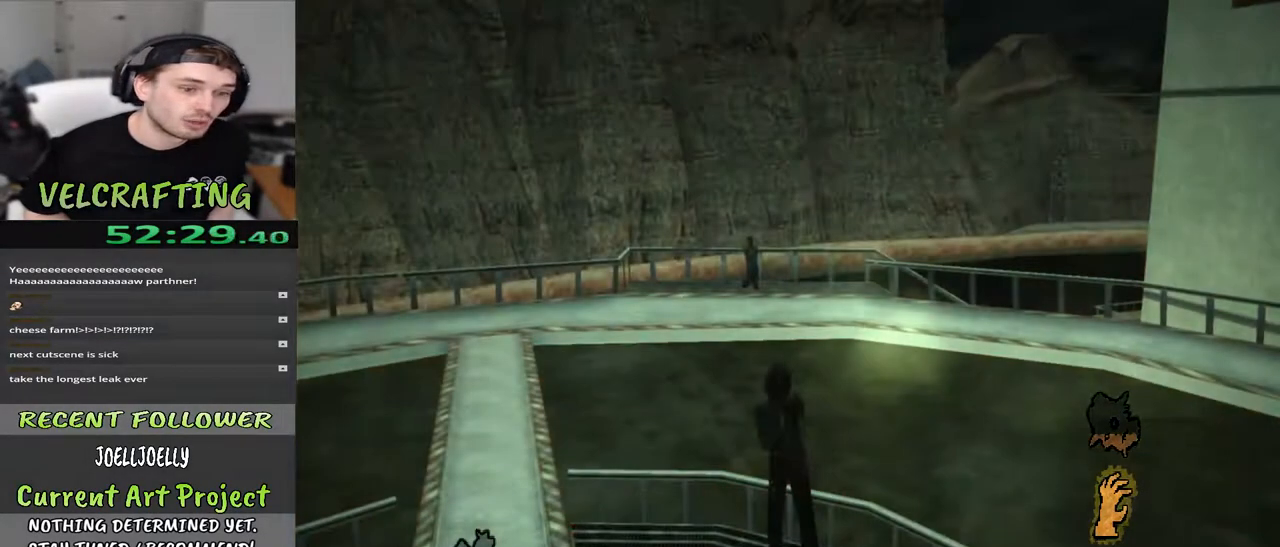
{"buttons": ["R2"], "left_stick": "center", "right_stick": "center", "events": []}
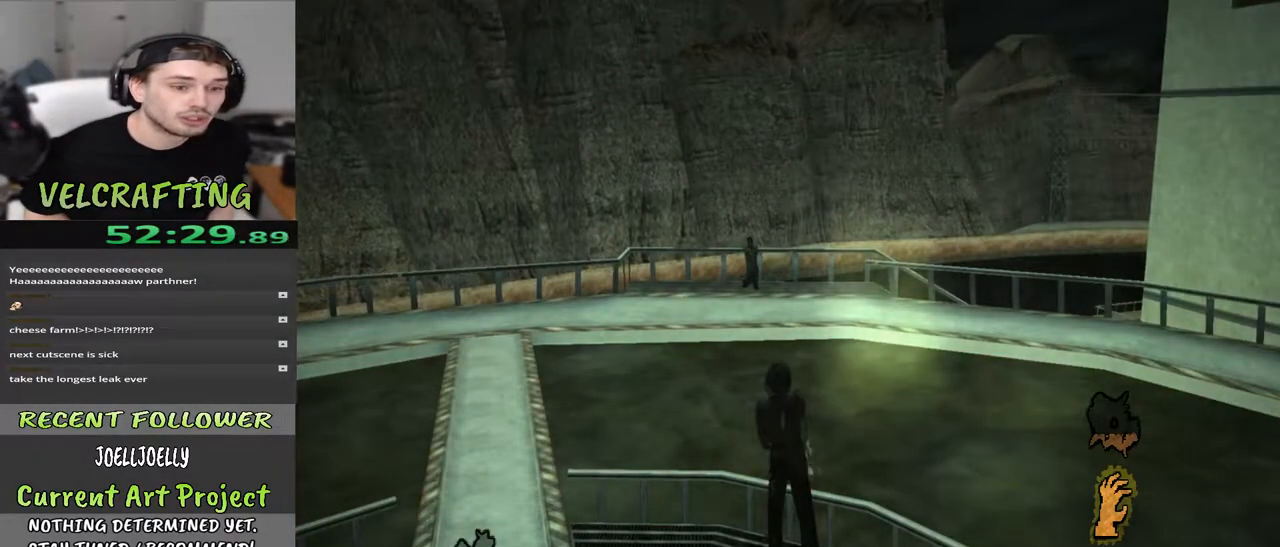
{"buttons": ["R2"], "left_stick": "center", "right_stick": "center", "events": []}
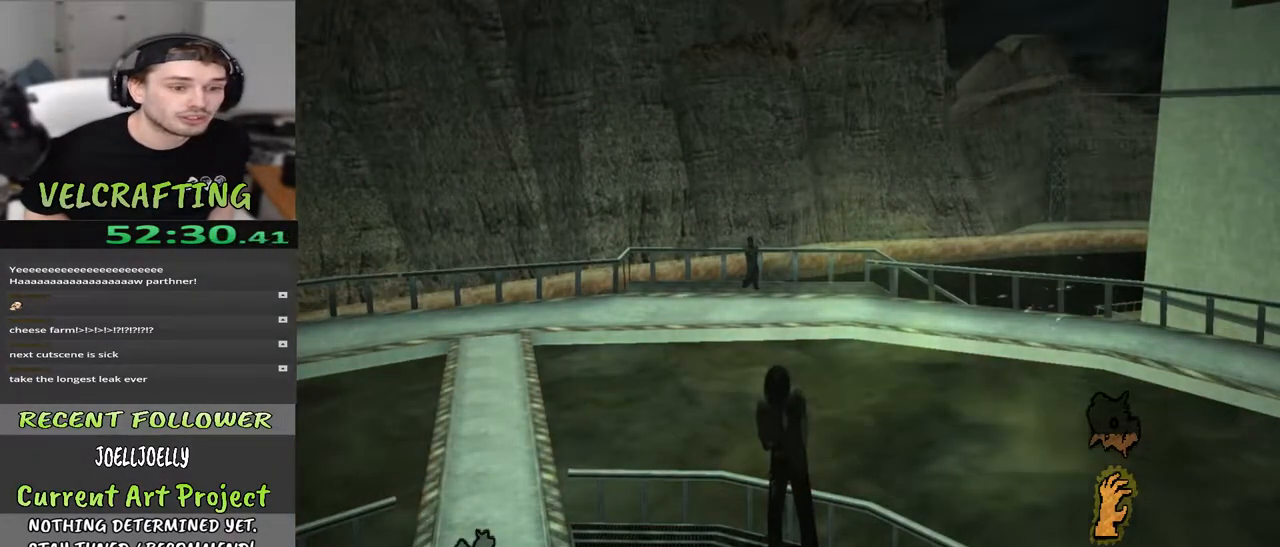
{"buttons": ["R2"], "left_stick": "center", "right_stick": "center", "events": []}
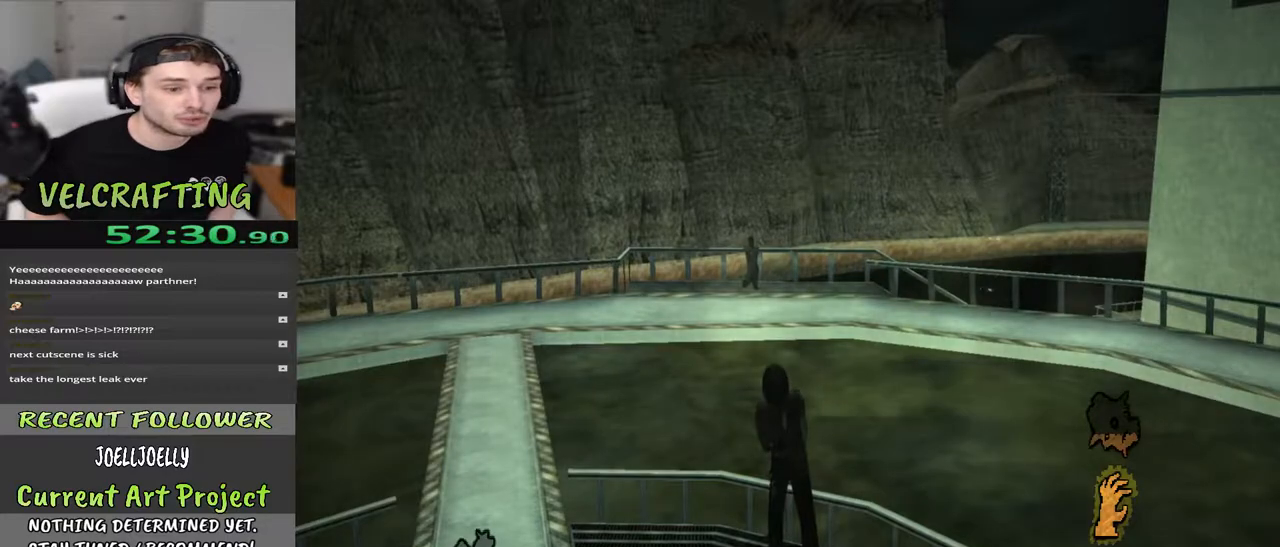
{"buttons": ["R2"], "left_stick": "center", "right_stick": "center", "events": []}
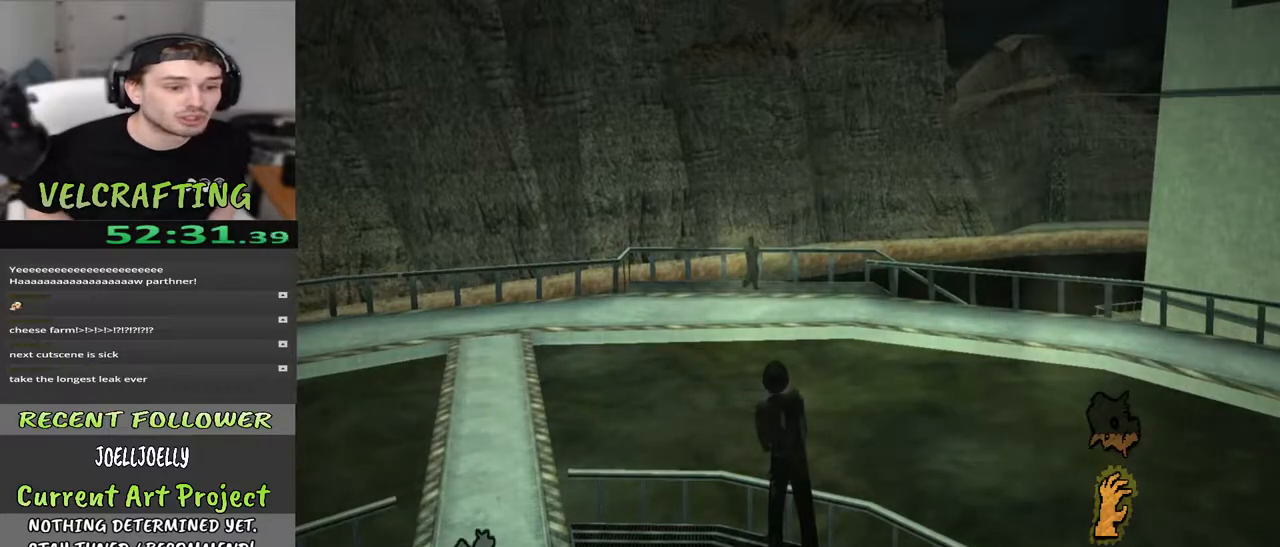
{"buttons": ["R2"], "left_stick": "center", "right_stick": "center", "events": []}
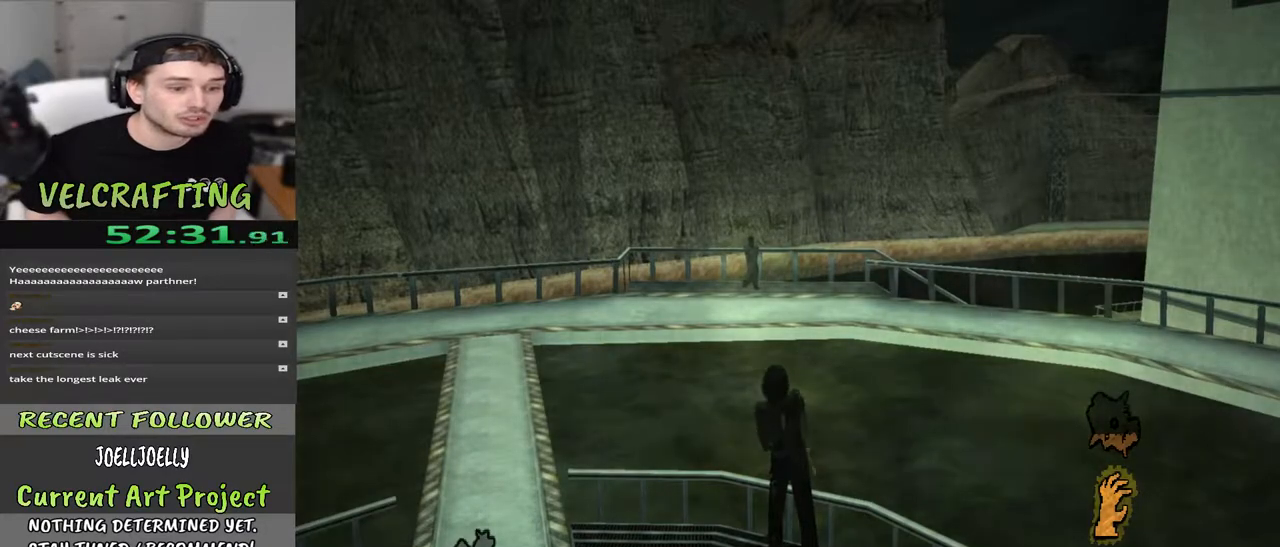
{"buttons": ["R2"], "left_stick": "center", "right_stick": "center", "events": []}
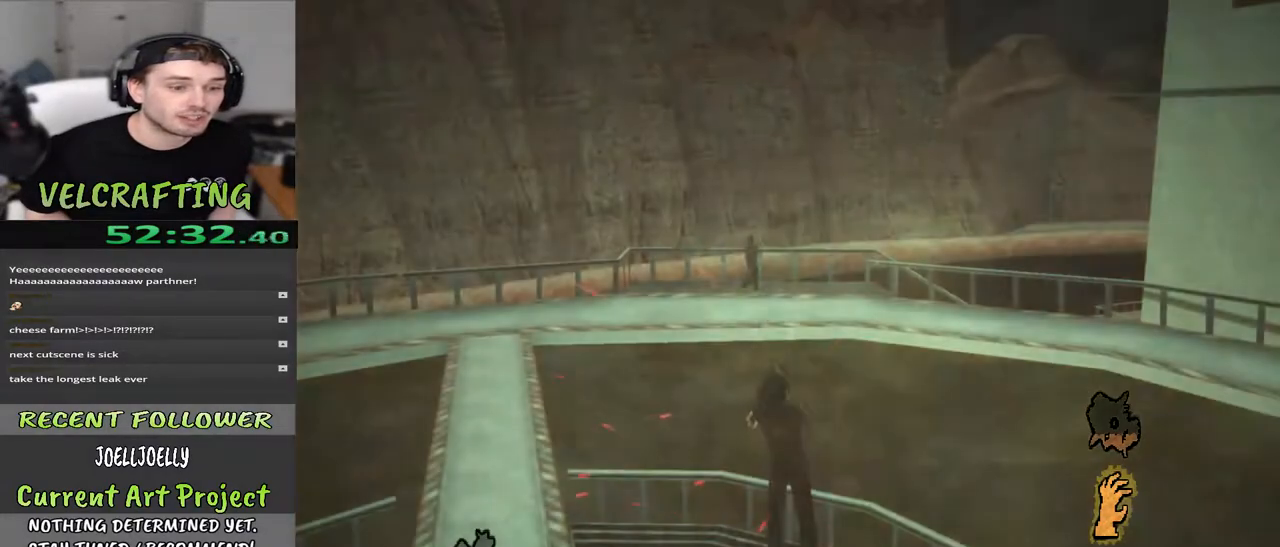
{"buttons": ["R2"], "left_stick": "center", "right_stick": "center", "events": []}